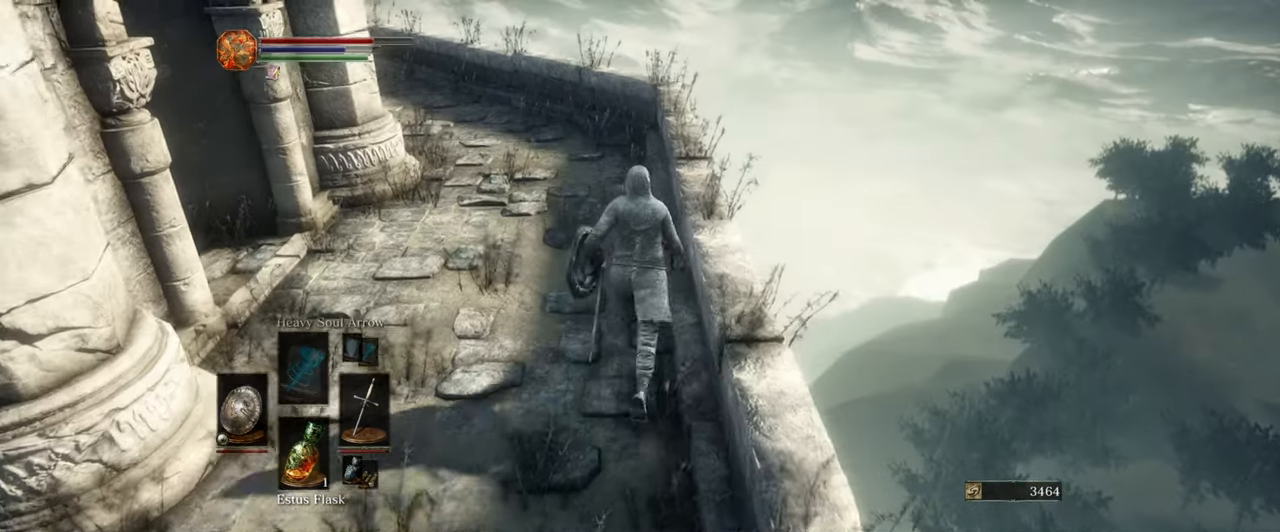
Gameplay with a controller (Xbox layout); each line is a JSON object with the inputs held at the frame after it. "events" lists button and stick changes between this image and that frame as [ms after this image, input, new state], when the widget could be followed in between. Not read: L1 L3 R1 R3.
{"buttons": [], "left_stick": "up", "right_stick": "down-left", "events": [[434, "right_stick", "down-left"]]}
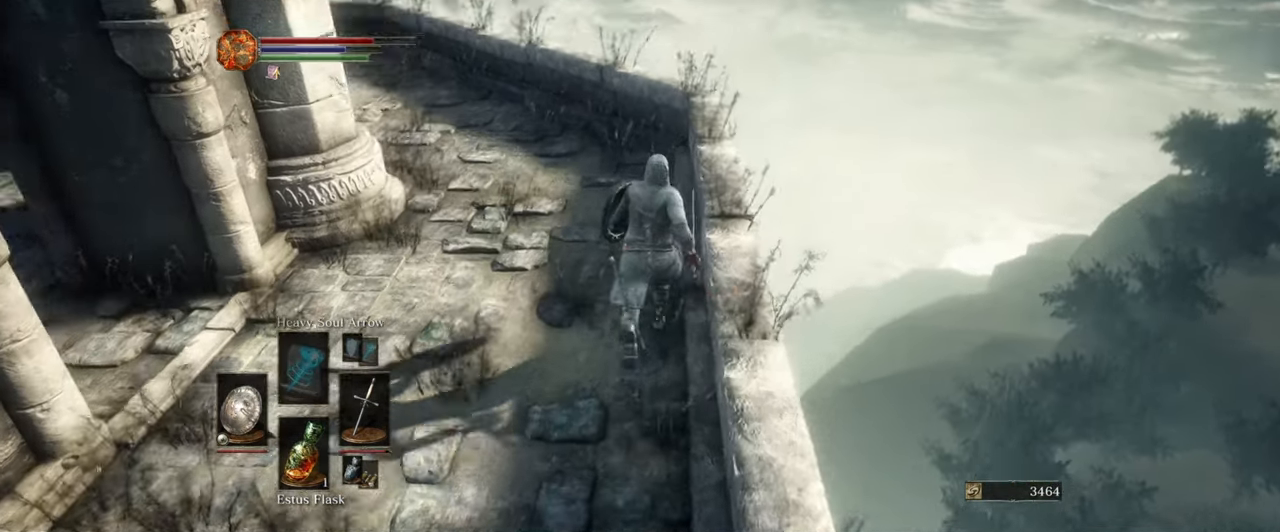
{"buttons": [], "left_stick": "up", "right_stick": "left", "events": [[100, "right_stick", "center"], [450, "right_stick", "left"]]}
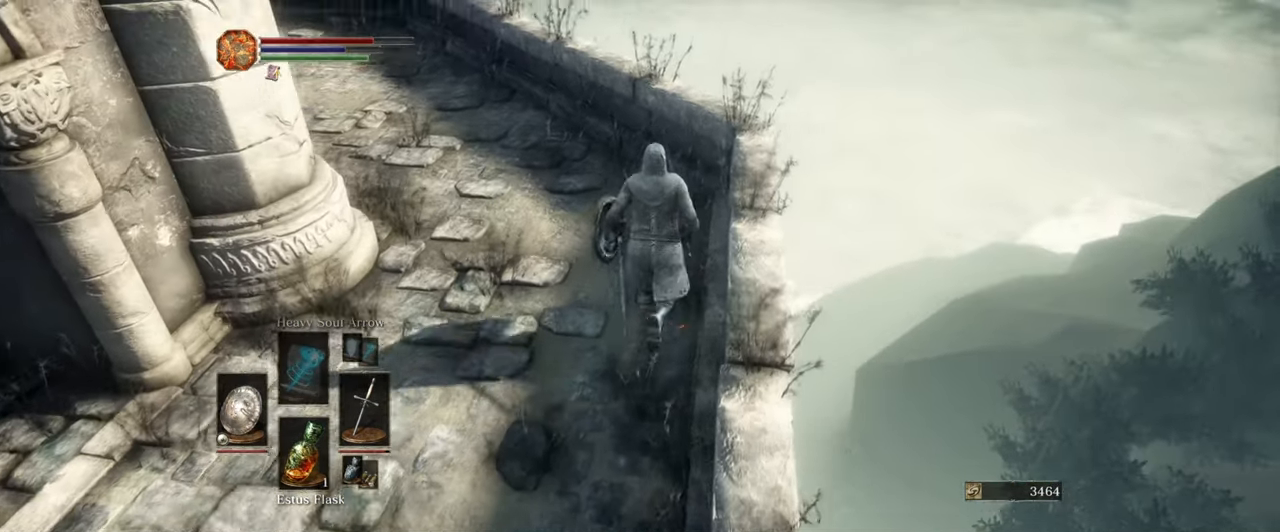
{"buttons": [], "left_stick": "up", "right_stick": "left", "events": []}
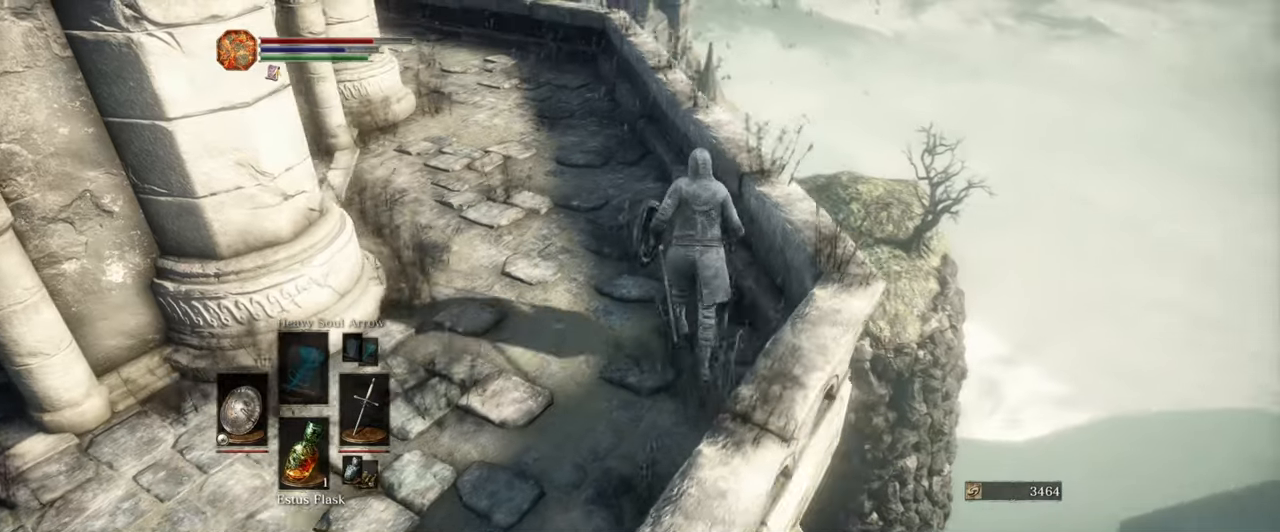
{"buttons": [], "left_stick": "up", "right_stick": "center", "events": [[100, "right_stick", "center"], [350, "right_stick", "down-left"], [450, "right_stick", "center"]]}
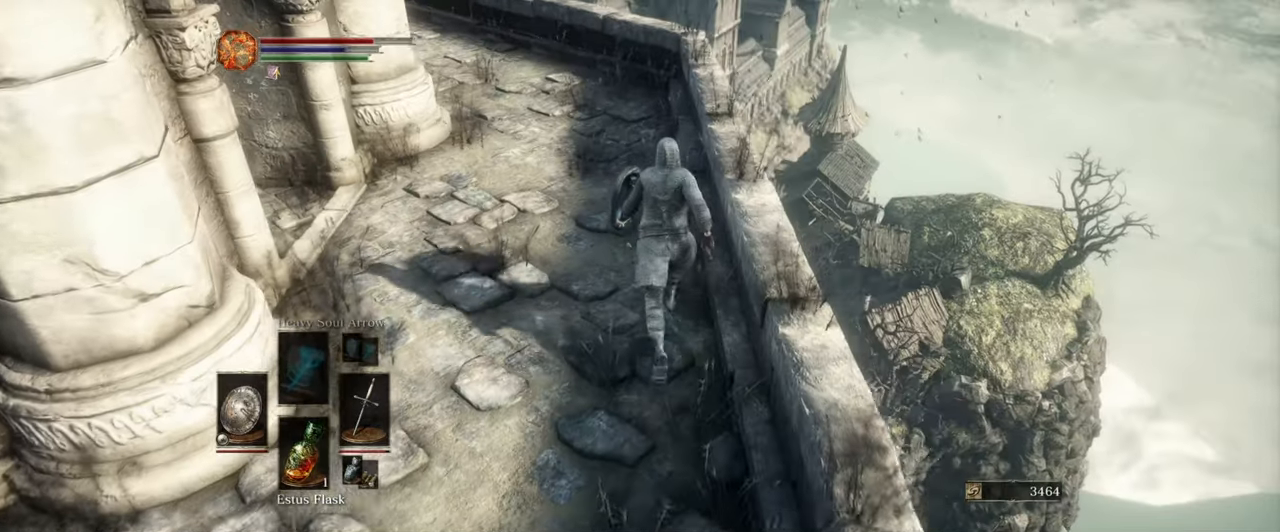
{"buttons": [], "left_stick": "up", "right_stick": "center", "events": [[150, "right_stick", "down"], [433, "right_stick", "center"]]}
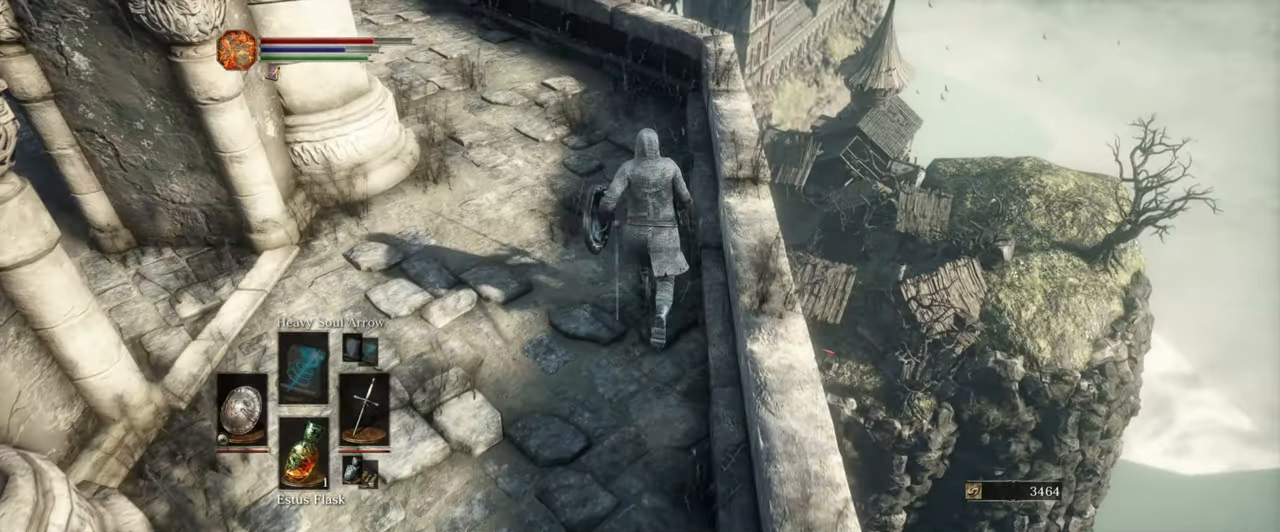
{"buttons": [], "left_stick": "up", "right_stick": "down-left", "events": [[383, "right_stick", "down-left"]]}
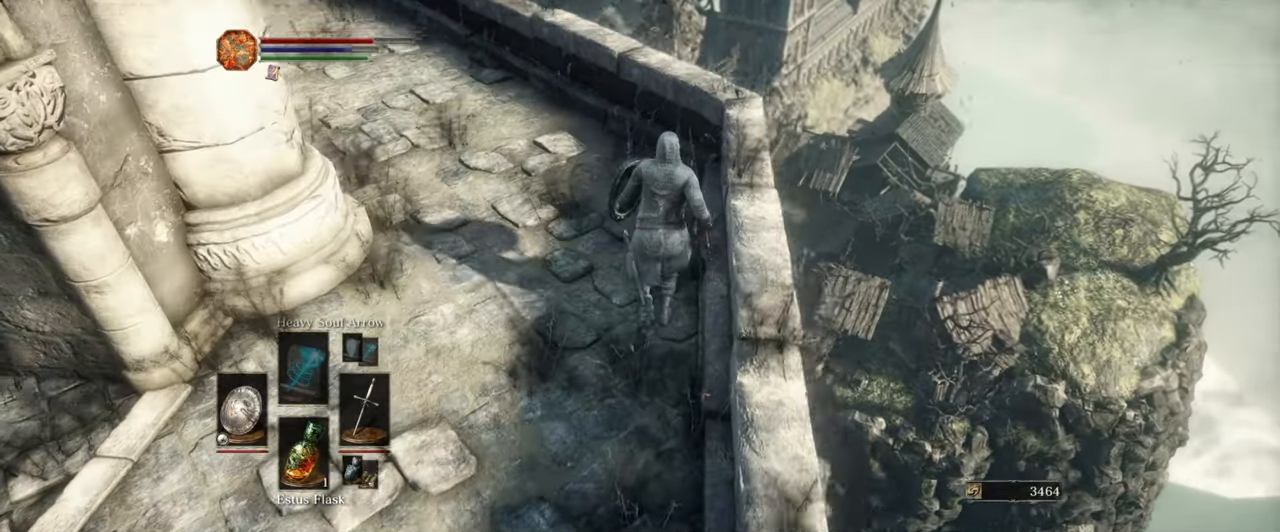
{"buttons": [], "left_stick": "up", "right_stick": "down", "events": [[166, "right_stick", "center"], [500, "right_stick", "down"]]}
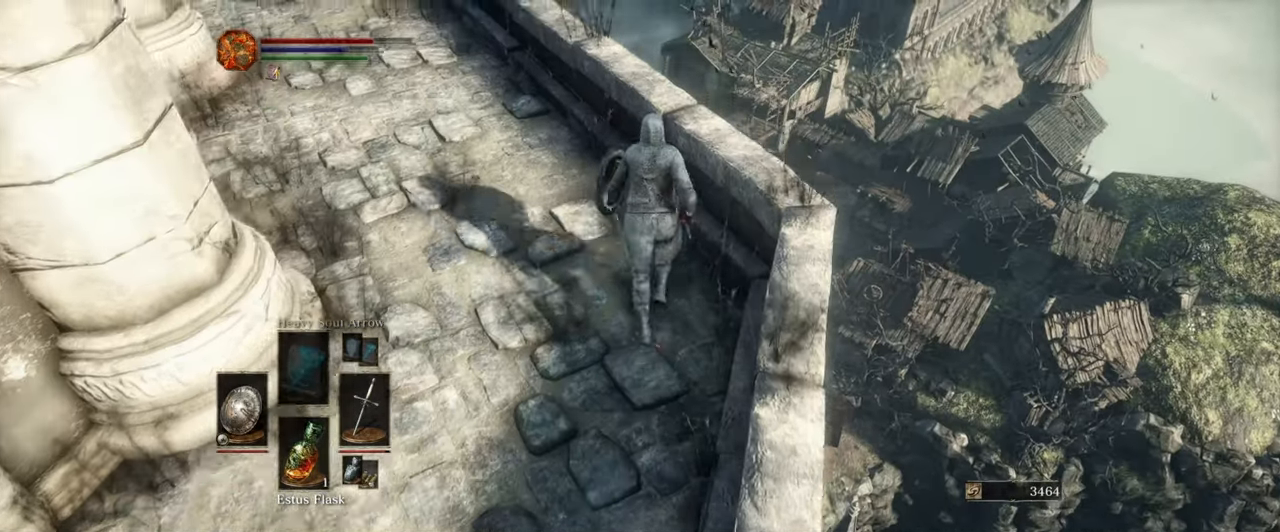
{"buttons": [], "left_stick": "center", "right_stick": "center", "events": [[66, "left_stick", "up-right"], [166, "right_stick", "down-right"], [316, "left_stick", "center"], [316, "right_stick", "center"]]}
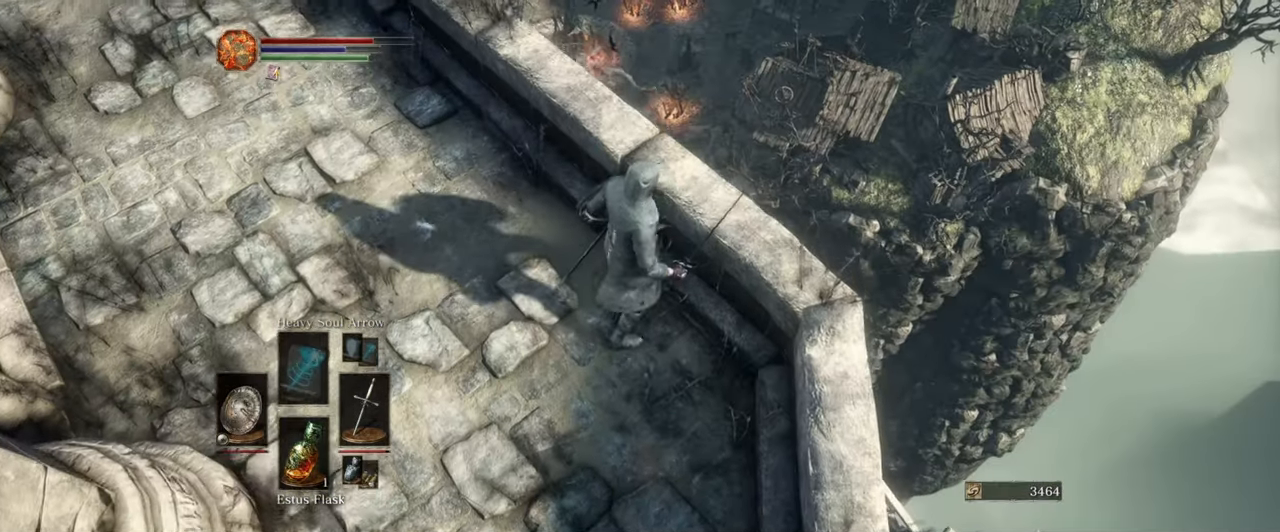
{"buttons": [], "left_stick": "center", "right_stick": "left", "events": [[266, "right_stick", "left"]]}
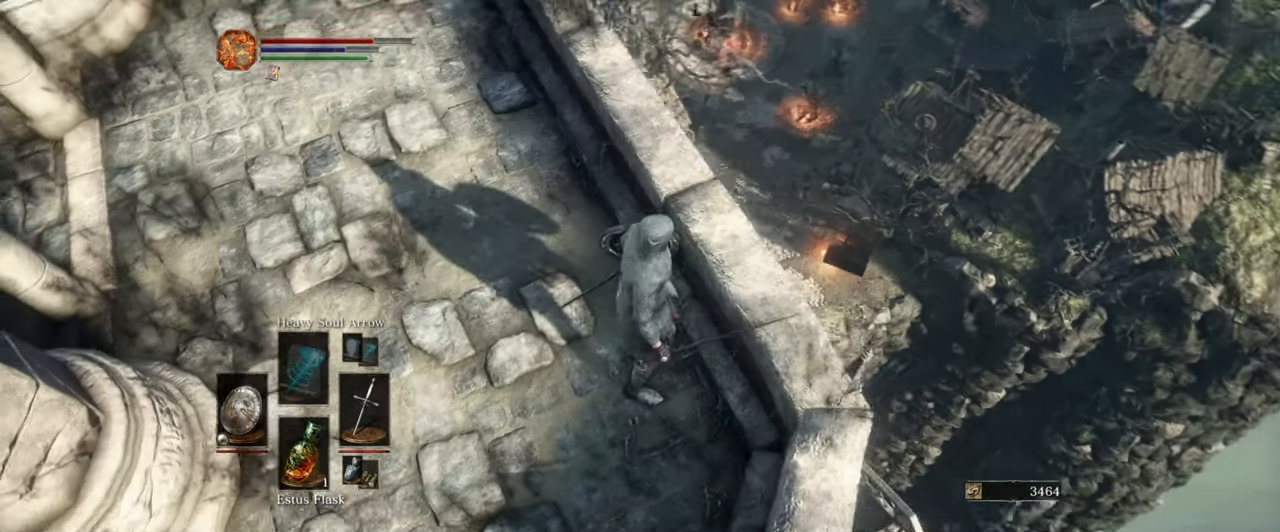
{"buttons": [], "left_stick": "center", "right_stick": "up-left", "events": [[466, "right_stick", "up-left"]]}
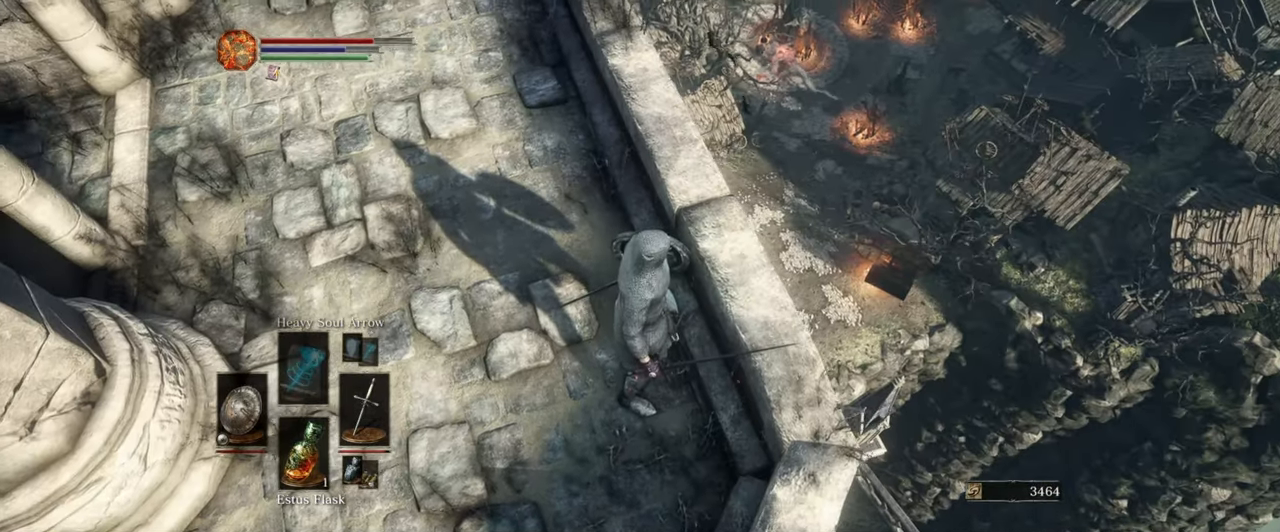
{"buttons": [], "left_stick": "center", "right_stick": "center", "events": [[416, "right_stick", "center"]]}
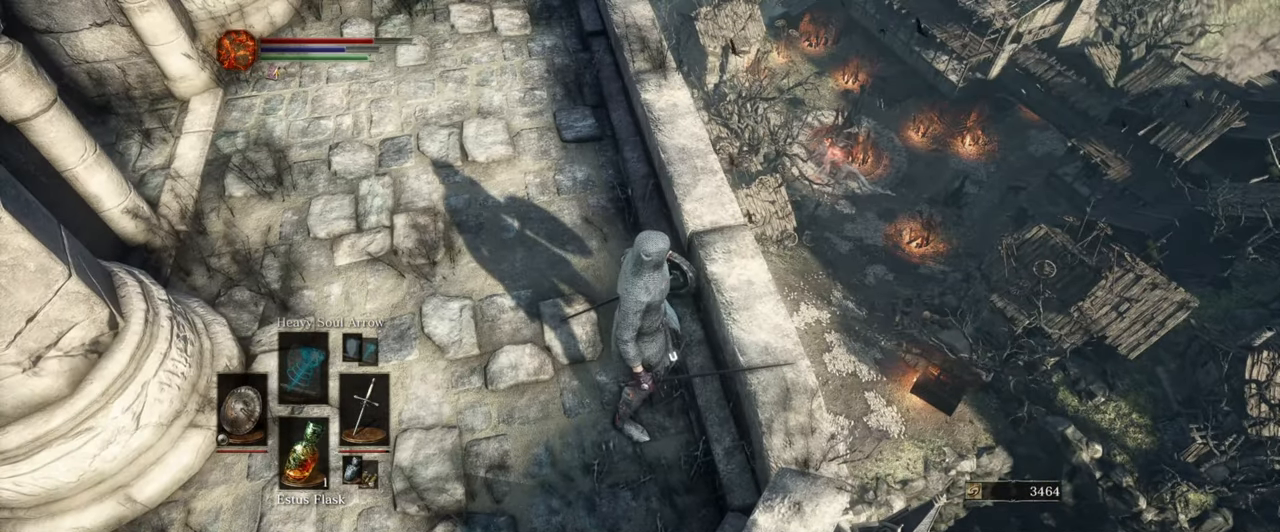
{"buttons": [], "left_stick": "center", "right_stick": "center", "events": []}
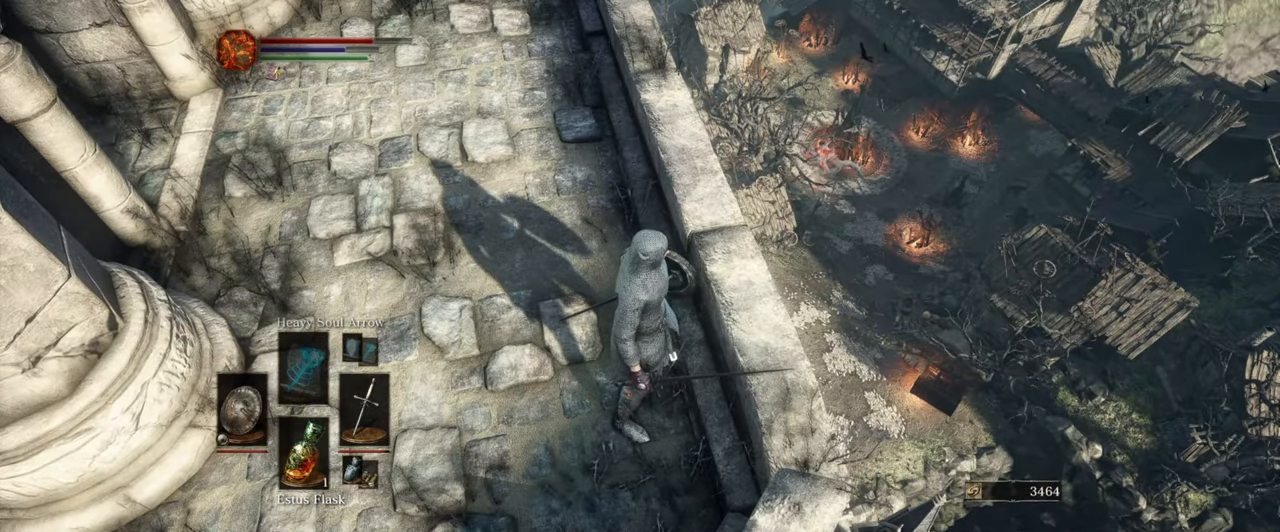
{"buttons": [], "left_stick": "center", "right_stick": "center", "events": []}
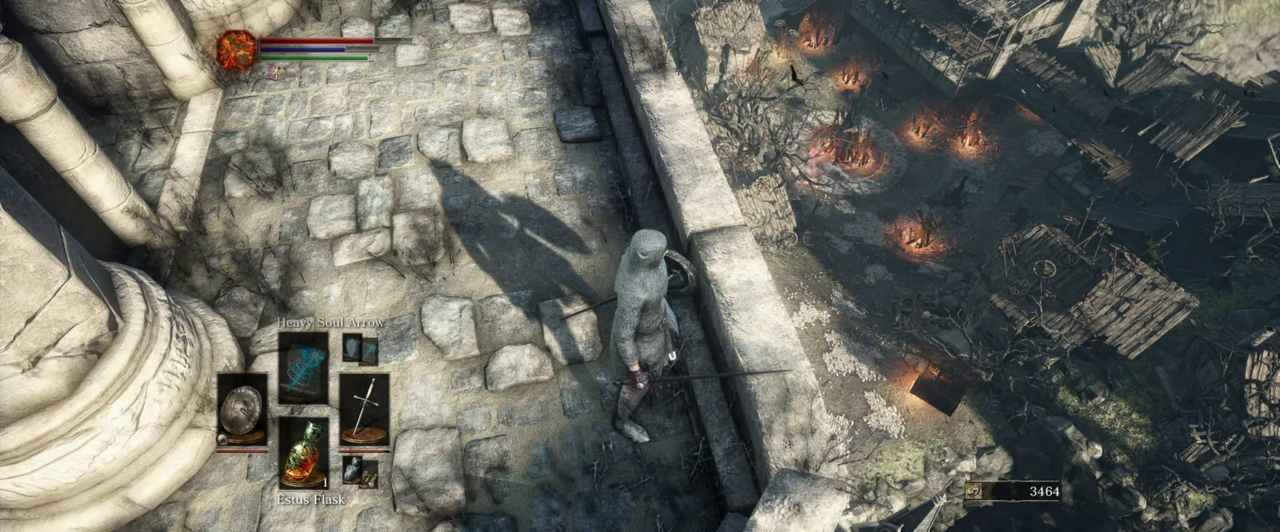
{"buttons": [], "left_stick": "center", "right_stick": "center", "events": []}
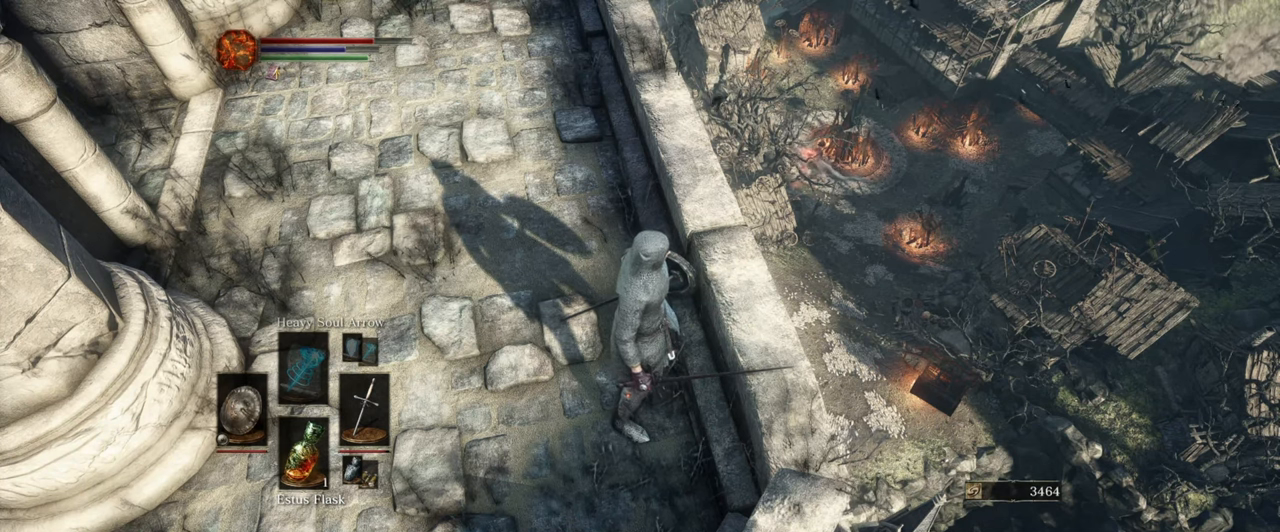
{"buttons": [], "left_stick": "center", "right_stick": "center", "events": []}
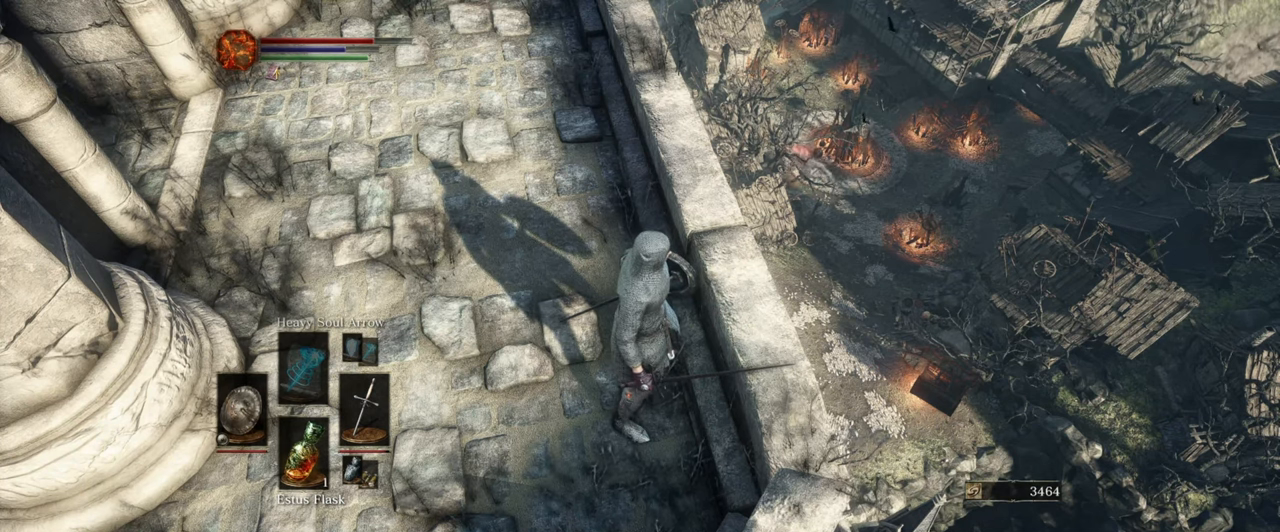
{"buttons": [], "left_stick": "center", "right_stick": "left", "events": [[83, "right_stick", "left"]]}
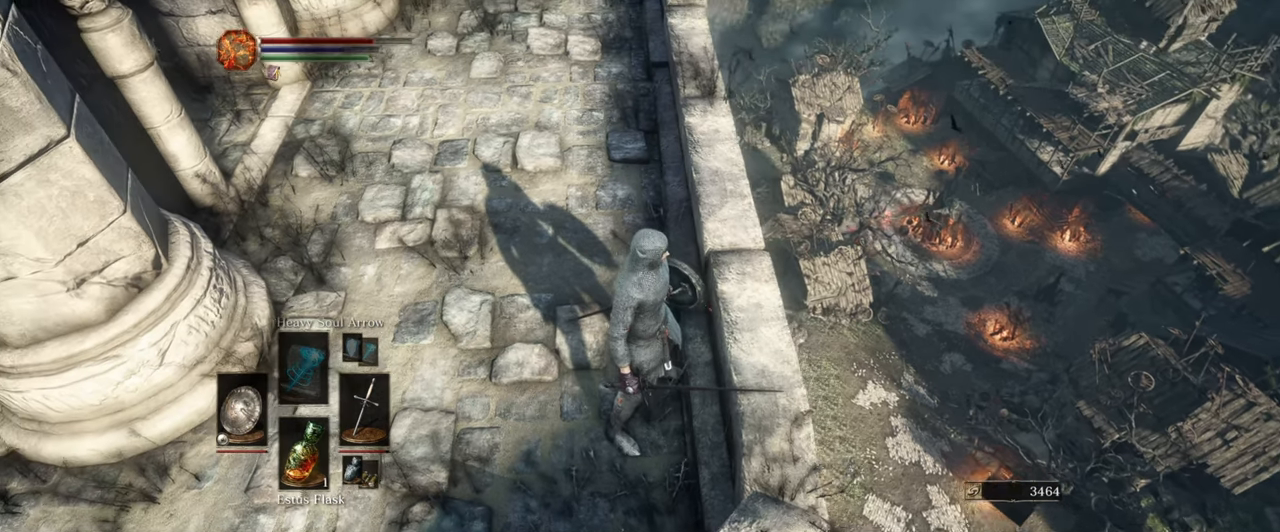
{"buttons": [], "left_stick": "center", "right_stick": "center", "events": [[83, "right_stick", "center"]]}